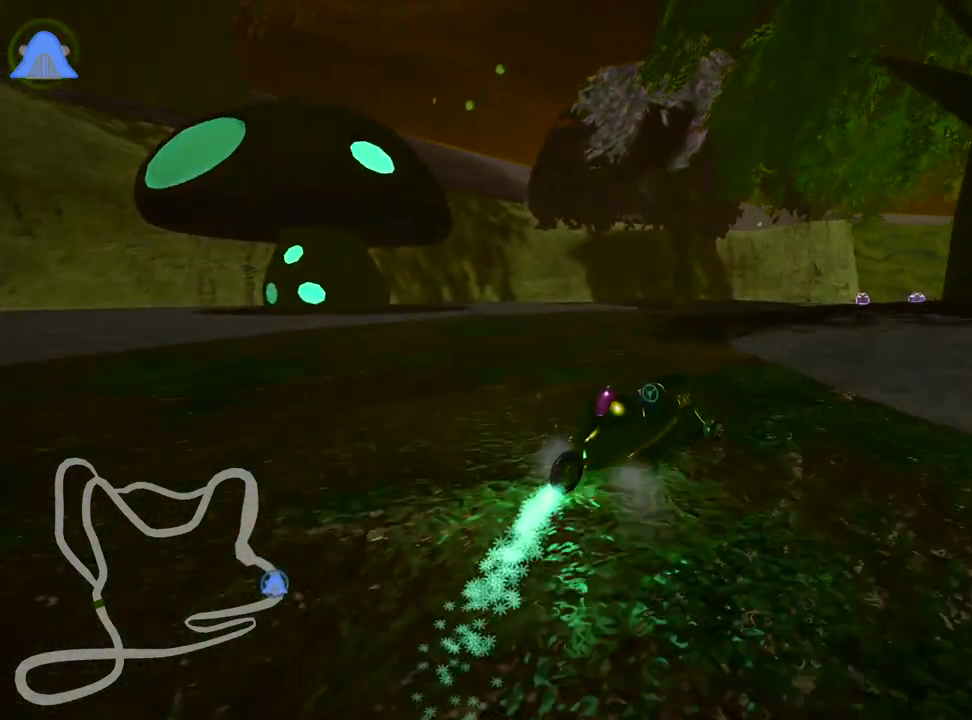
Gameplay with keyboard; each line is a JSON object with the keys held at the frame after it. "events" lists presses ("down") and releases ("up") of "down", "fire", "flag", "left", "look", "nitro", "right", "skid" and "up" between this image and that frame as [ms after this image, input, new state], when the widget could be followed in between. No other keys are recorded. Mouse input is not recorded. Key names are as the overlay labels them; some are game actions (e.g. jump) rather than physical keys.
{"keys": ["right", "skid", "up"], "events": []}
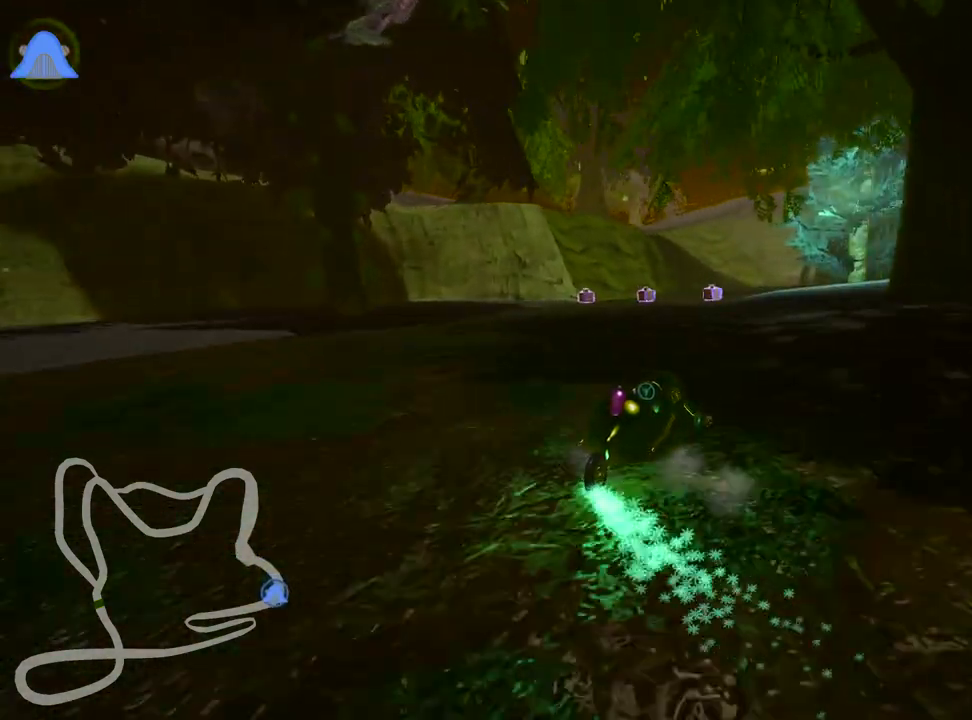
{"keys": ["up"], "events": [[233, "right", "up"], [250, "skid", "up"]]}
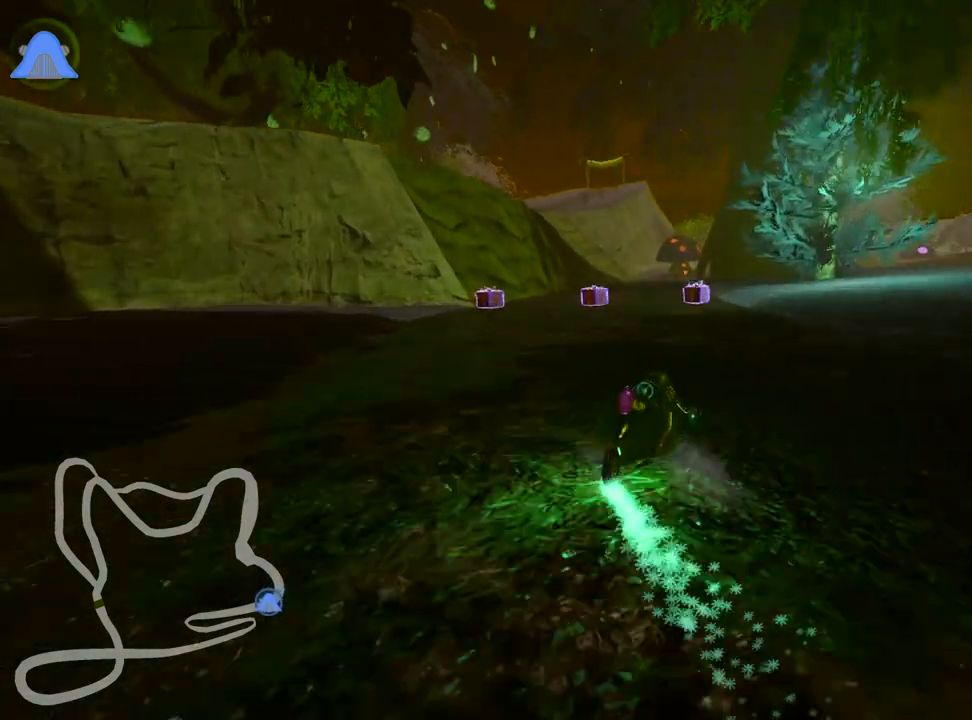
{"keys": ["left", "up"], "events": [[283, "left", "down"]]}
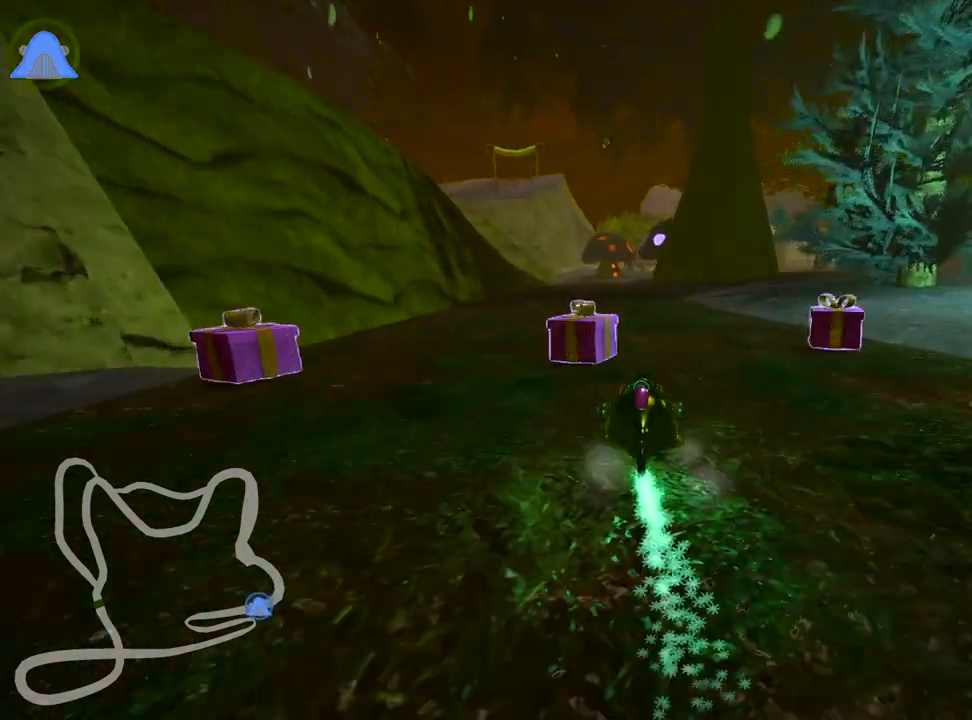
{"keys": ["up"], "events": [[83, "left", "up"]]}
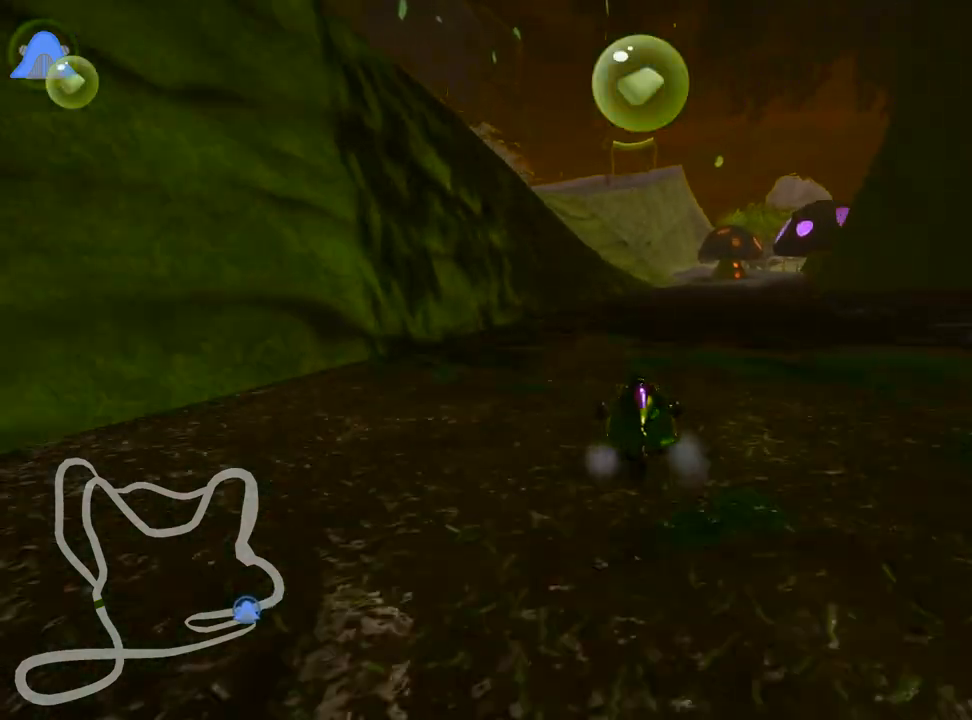
{"keys": ["right", "up"], "events": [[250, "right", "down"]]}
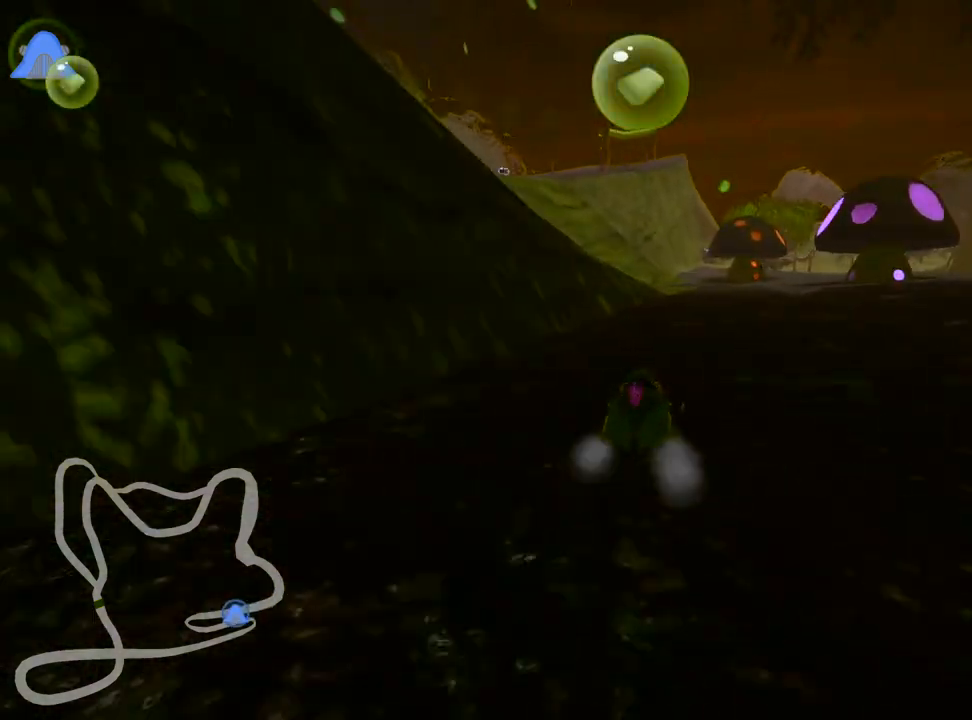
{"keys": ["right", "skid", "up"], "events": [[217, "right", "up"], [267, "skid", "down"], [283, "left", "down"], [417, "left", "up"], [450, "right", "down"]]}
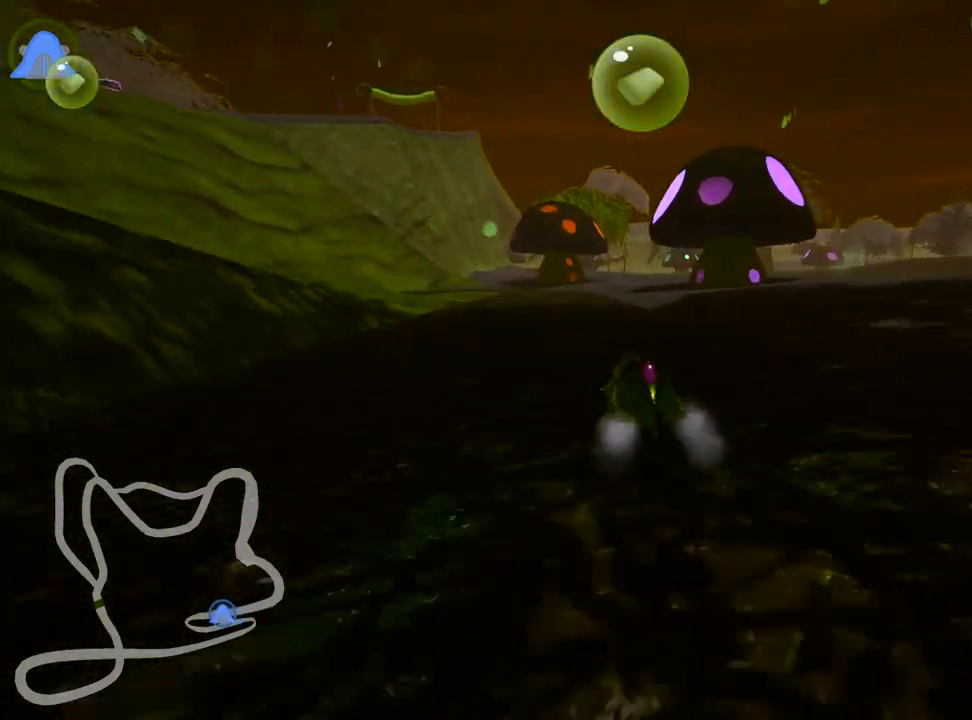
{"keys": ["right", "skid"], "events": [[150, "up", "up"]]}
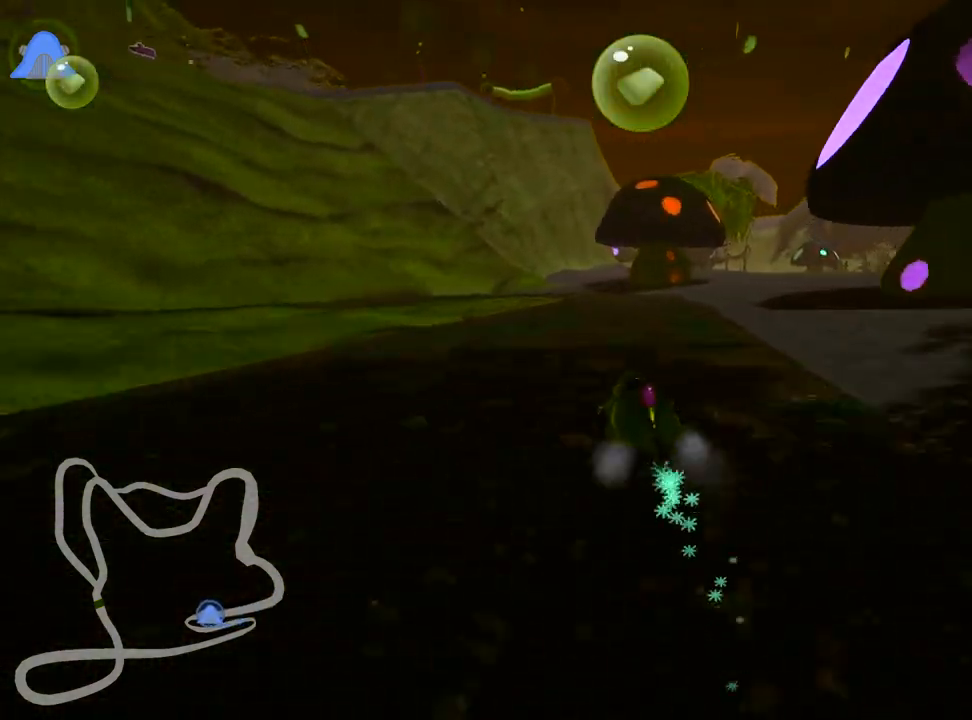
{"keys": ["down", "left", "skid"], "events": [[133, "left", "down"], [183, "down", "down"], [300, "right", "up"]]}
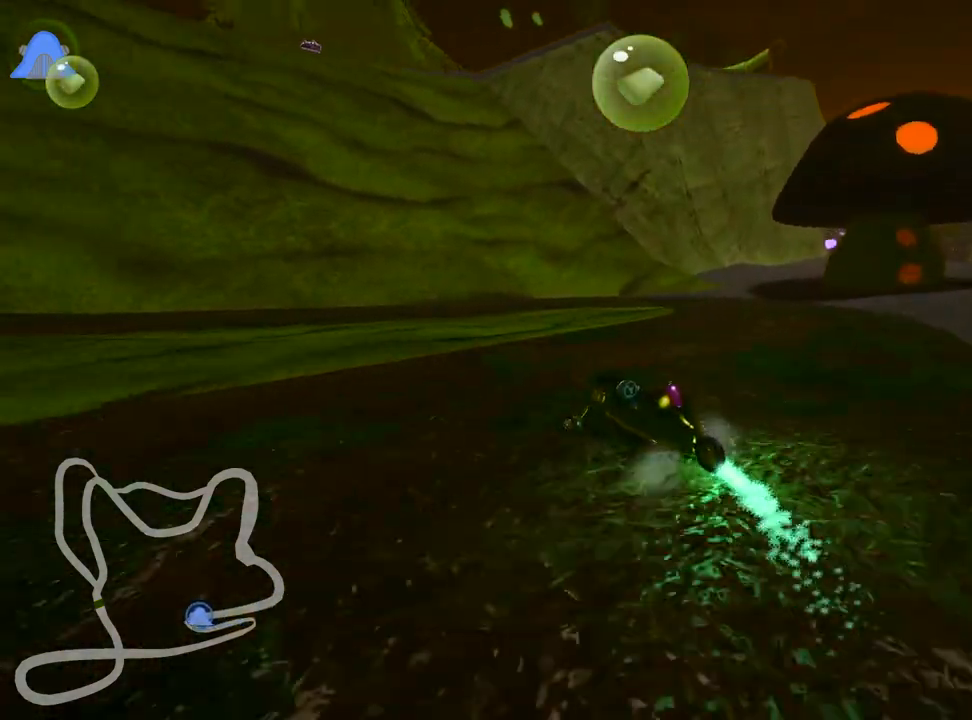
{"keys": ["left", "skid", "up"], "events": [[67, "skid", "up"], [217, "down", "up"], [367, "up", "down"], [467, "skid", "down"]]}
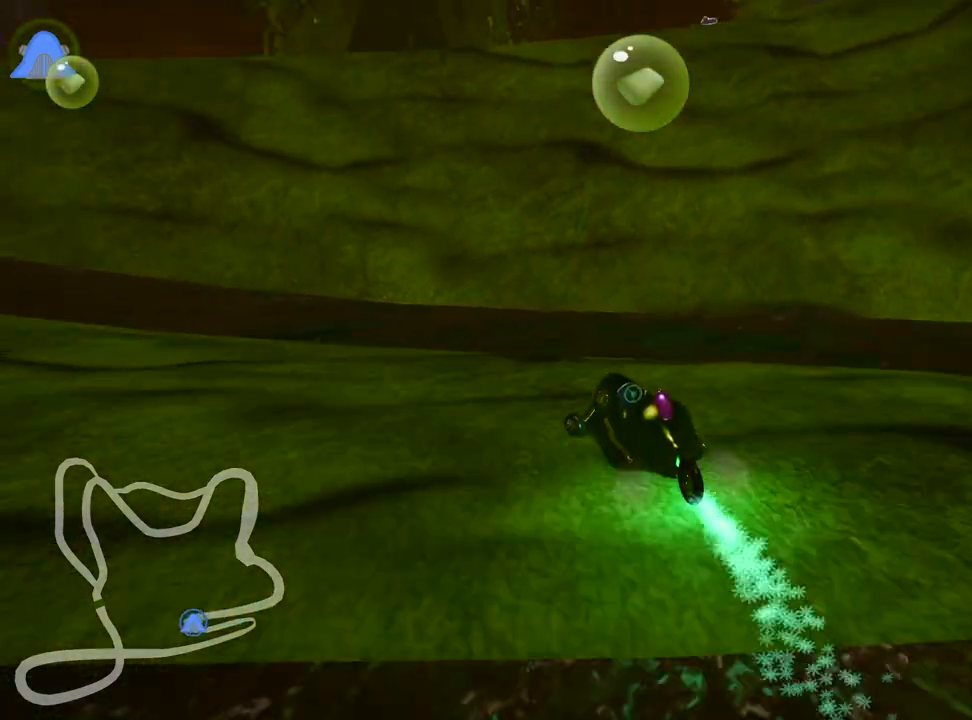
{"keys": ["left", "up"], "events": [[400, "skid", "up"]]}
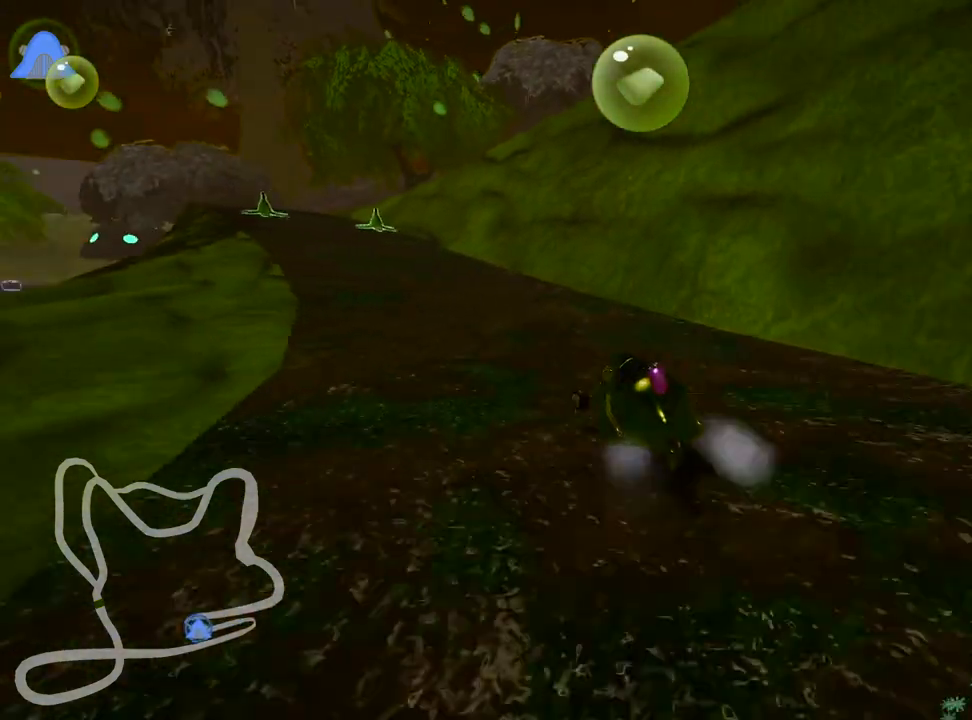
{"keys": ["up"], "events": [[283, "left", "up"]]}
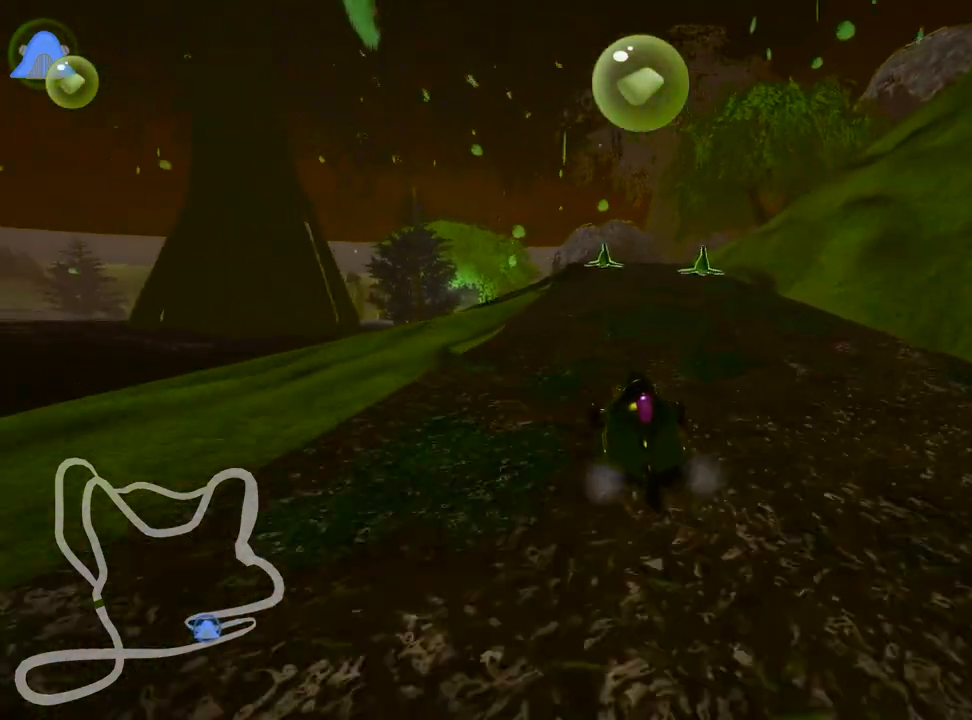
{"keys": ["left", "up"], "events": [[83, "right", "down"], [333, "right", "up"], [383, "left", "down"]]}
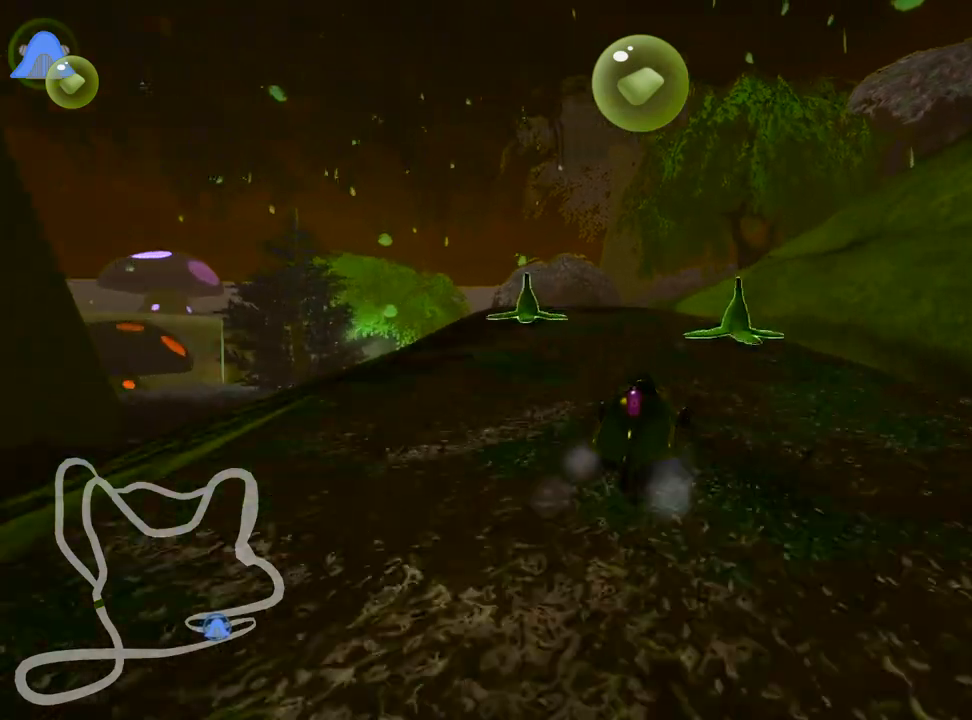
{"keys": ["skid"], "events": [[417, "left", "up"], [433, "up", "up"], [500, "skid", "down"]]}
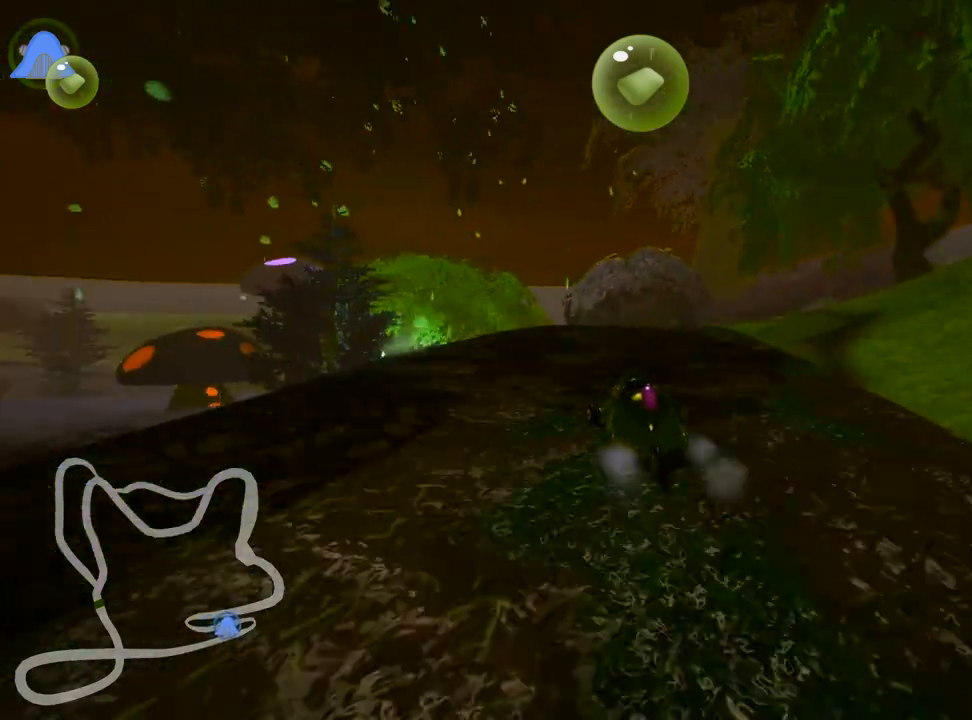
{"keys": ["right", "skid"], "events": [[17, "right", "down"], [200, "right", "up"], [350, "right", "down"]]}
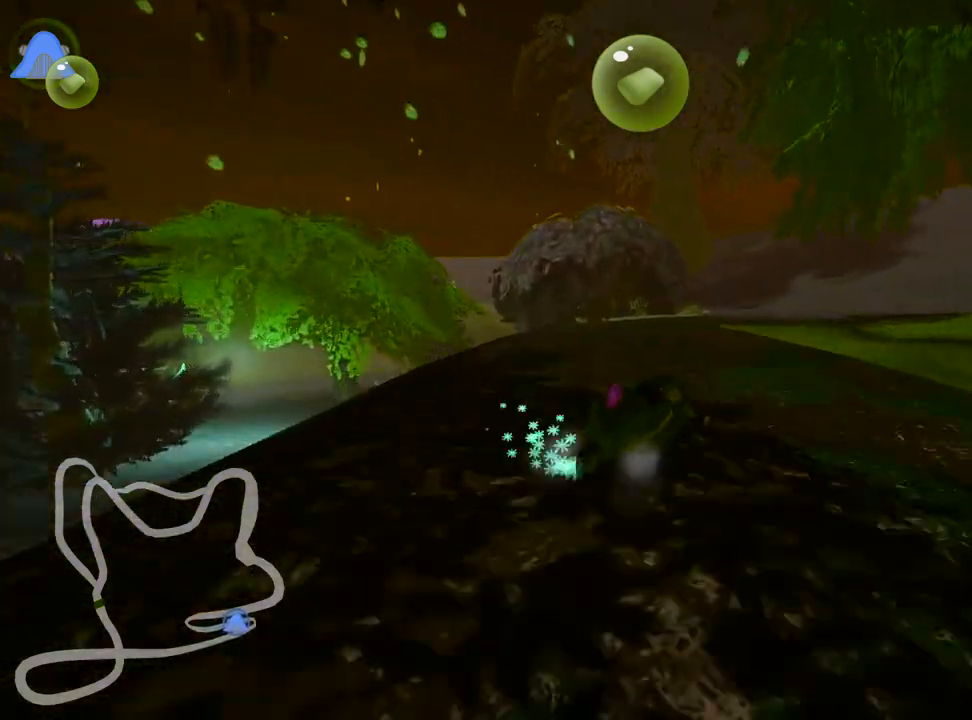
{"keys": ["right"], "events": [[333, "skid", "up"]]}
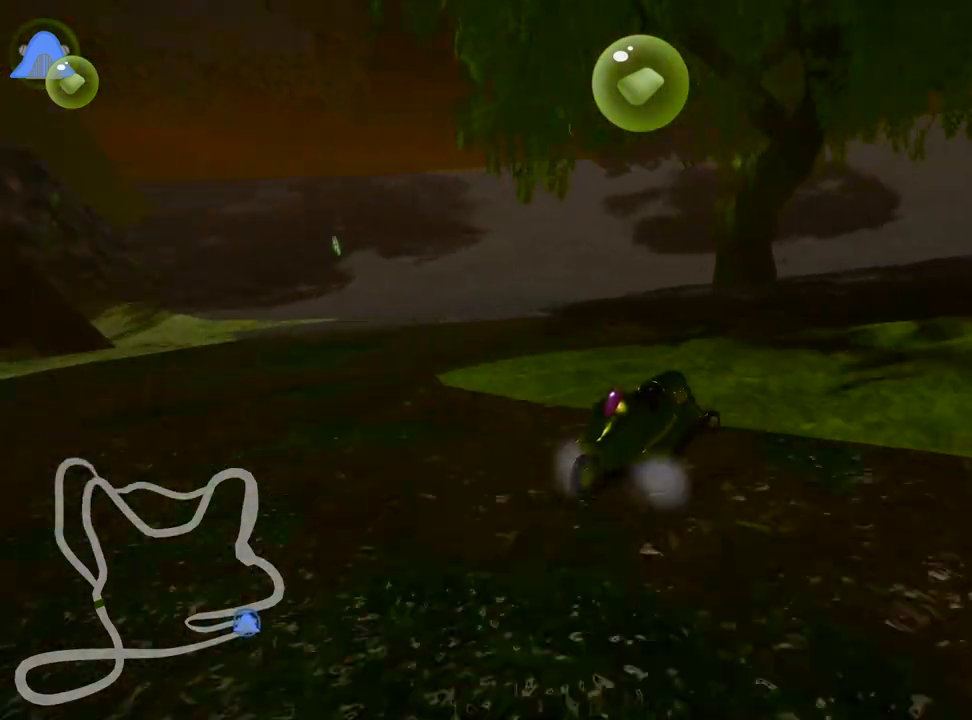
{"keys": ["right", "skid", "up"], "events": [[317, "skid", "down"], [383, "up", "down"]]}
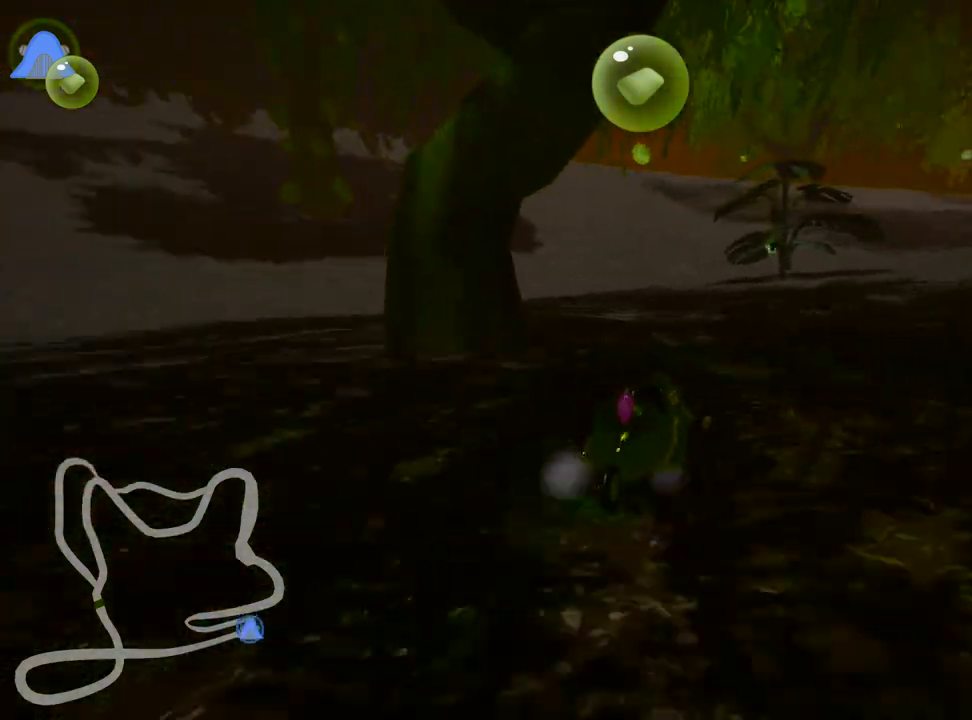
{"keys": ["right", "up"], "events": [[233, "skid", "up"], [250, "nitro", "down"], [383, "nitro", "up"]]}
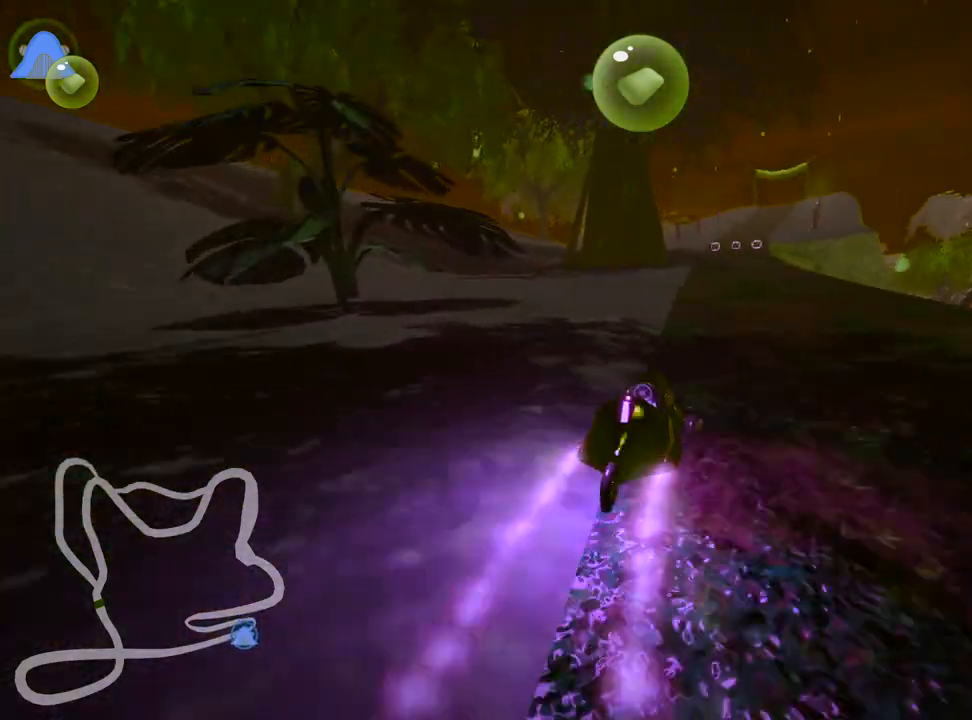
{"keys": ["left", "right", "skid", "up"], "events": [[167, "left", "down"], [167, "right", "up"], [183, "skid", "down"], [483, "right", "down"]]}
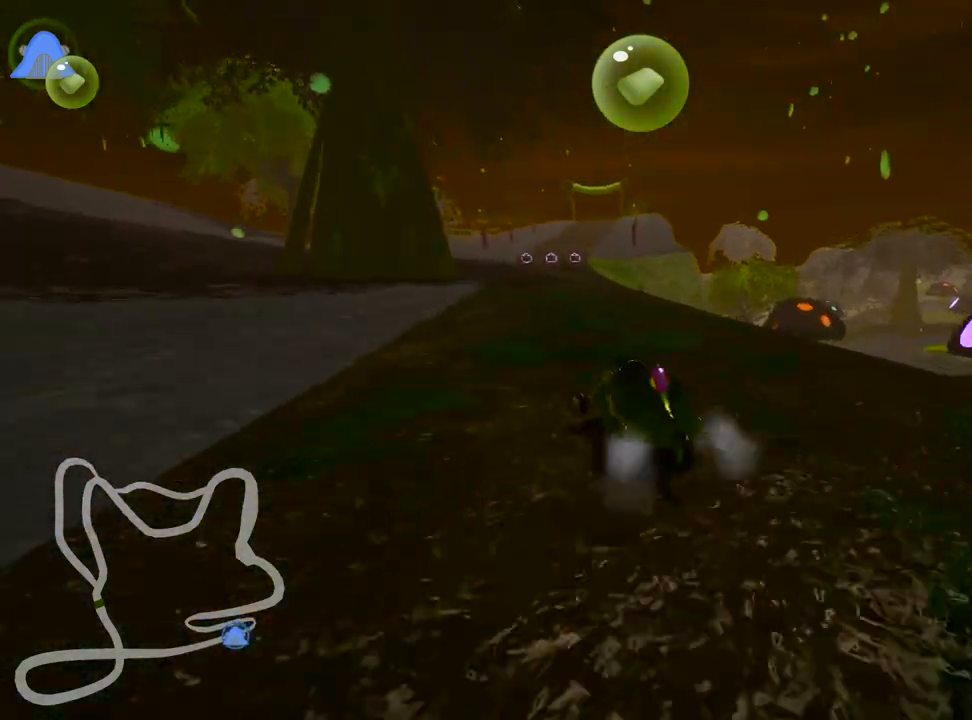
{"keys": ["right", "skid", "up"], "events": [[33, "left", "up"]]}
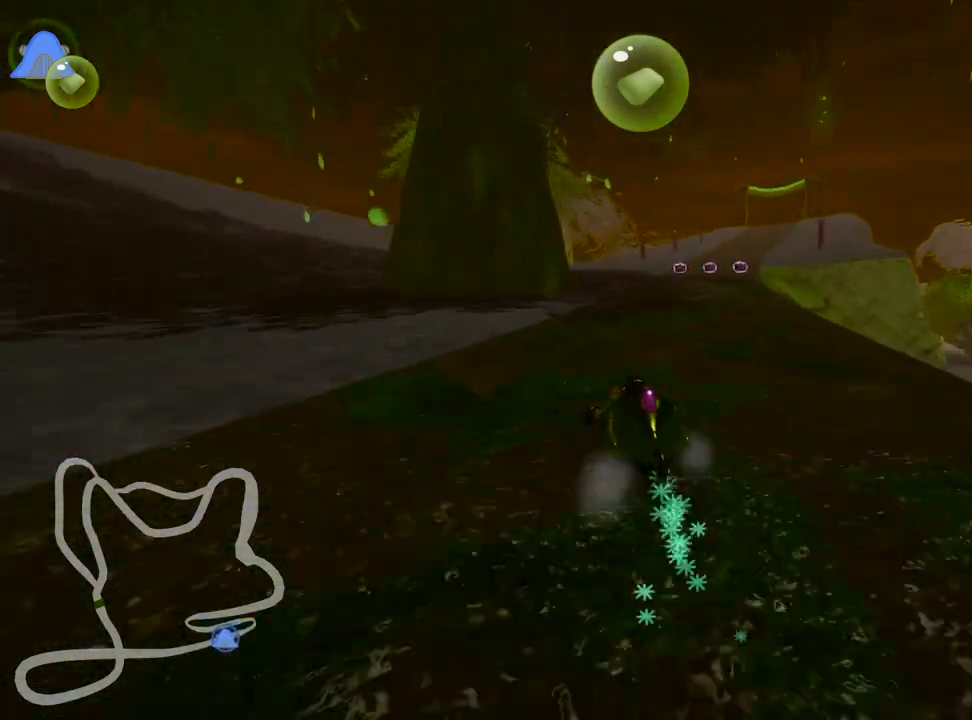
{"keys": ["right", "up"], "events": [[400, "skid", "up"]]}
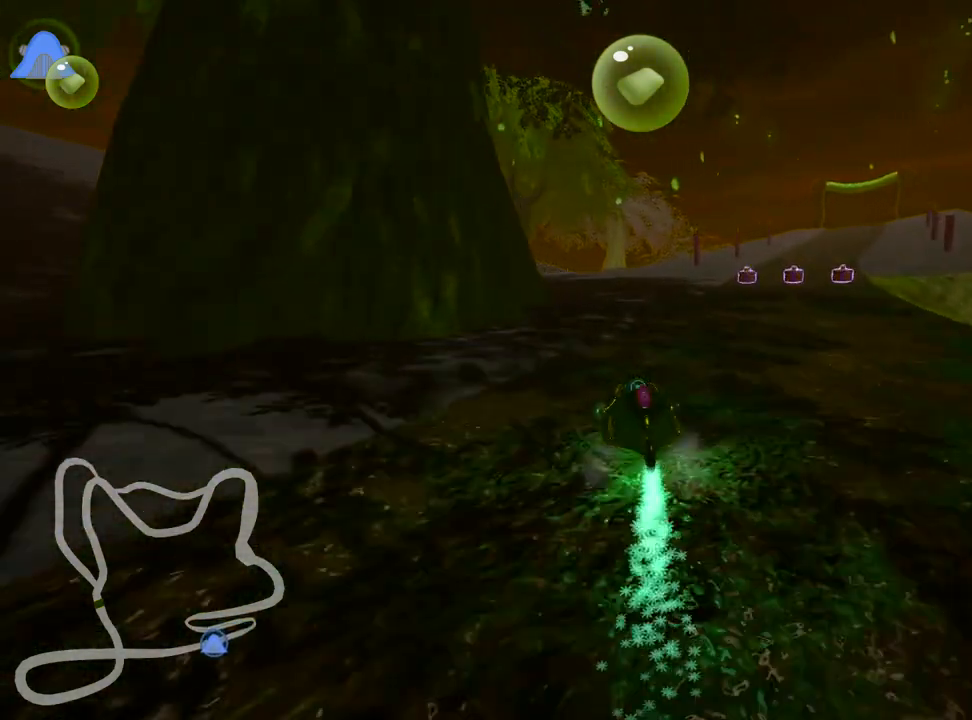
{"keys": ["left", "up"], "events": [[317, "right", "up"], [450, "left", "down"]]}
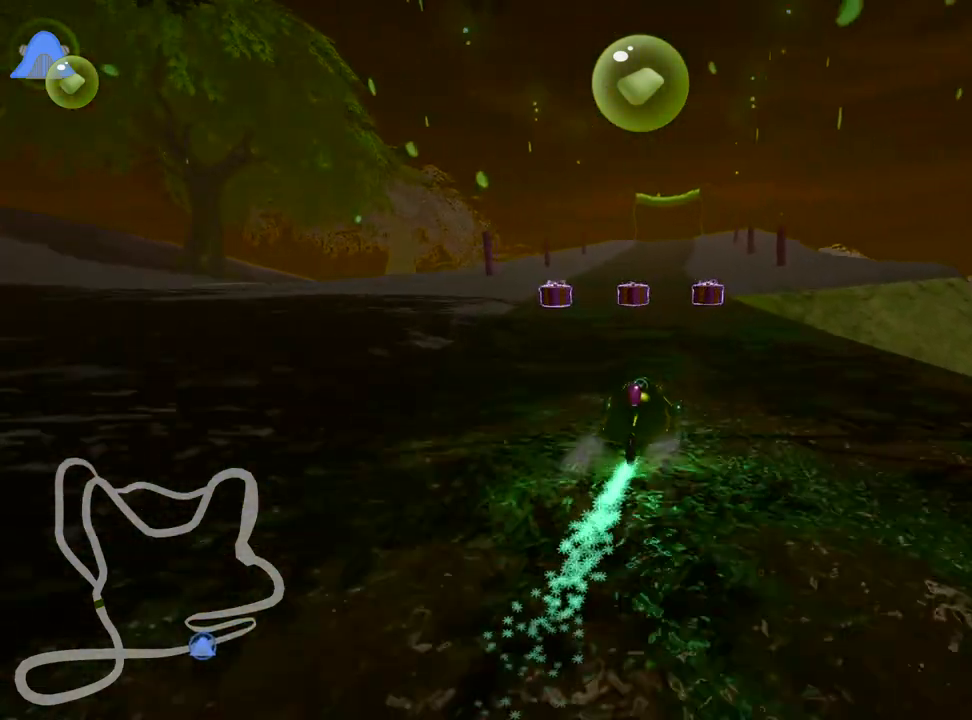
{"keys": ["left", "skid", "up"], "events": [[233, "left", "up"], [267, "skid", "down"], [300, "right", "down"], [400, "left", "down"], [450, "right", "up"]]}
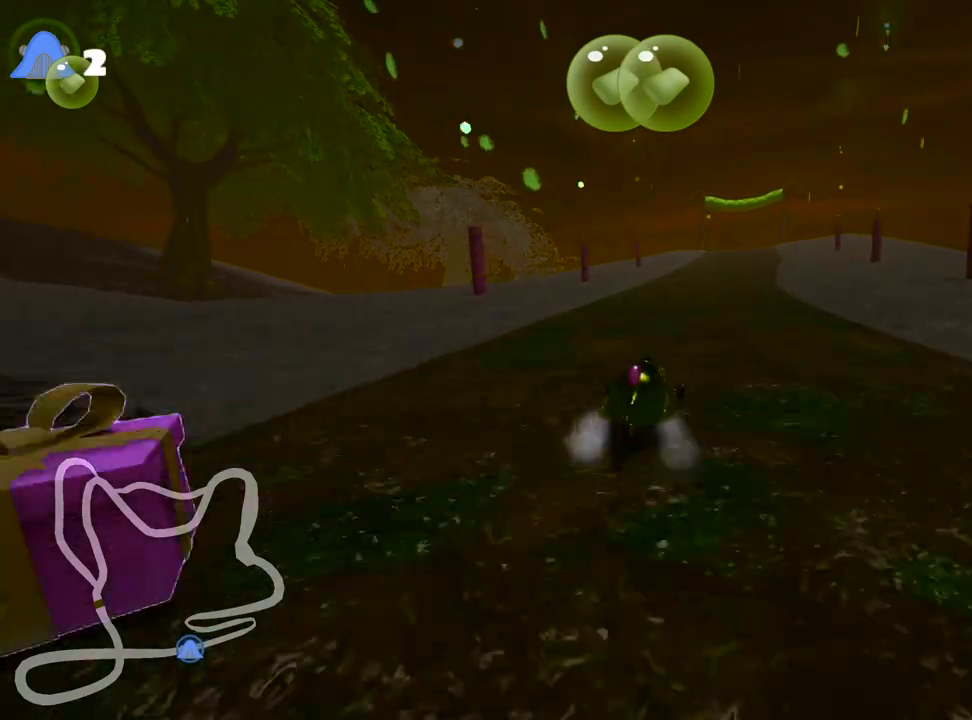
{"keys": ["left", "skid", "up"], "events": []}
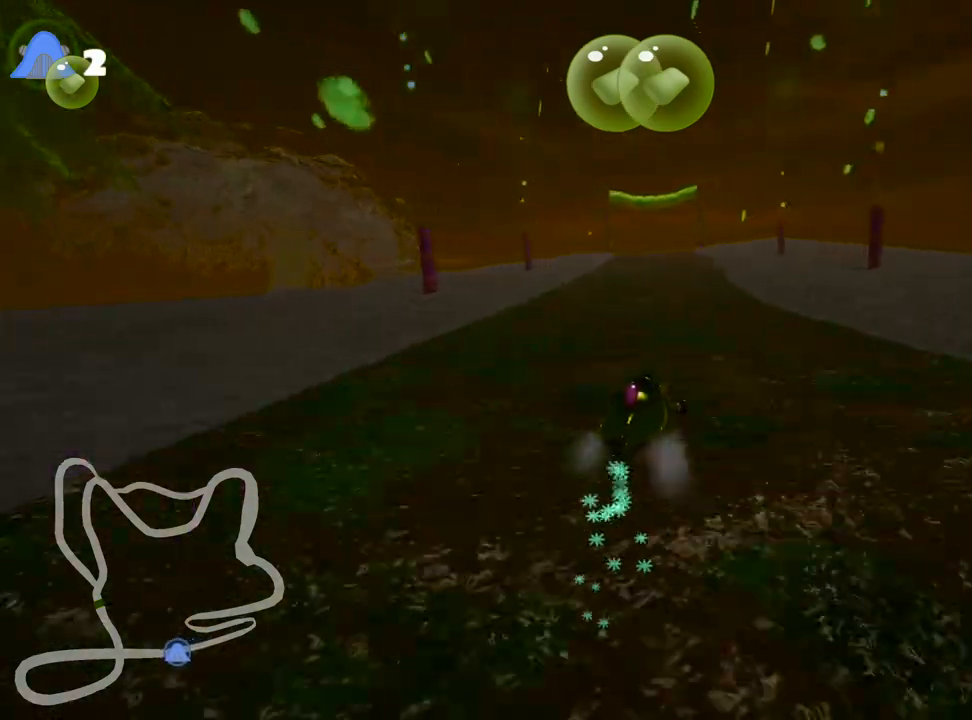
{"keys": ["left", "up"], "events": [[433, "skid", "up"]]}
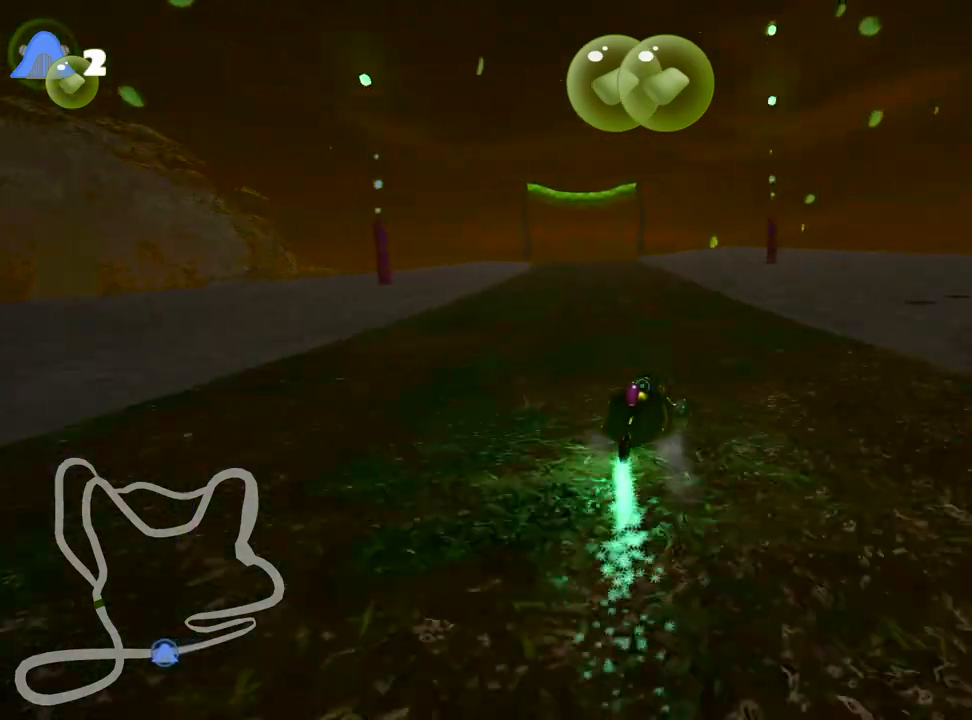
{"keys": ["up"], "events": [[183, "left", "up"]]}
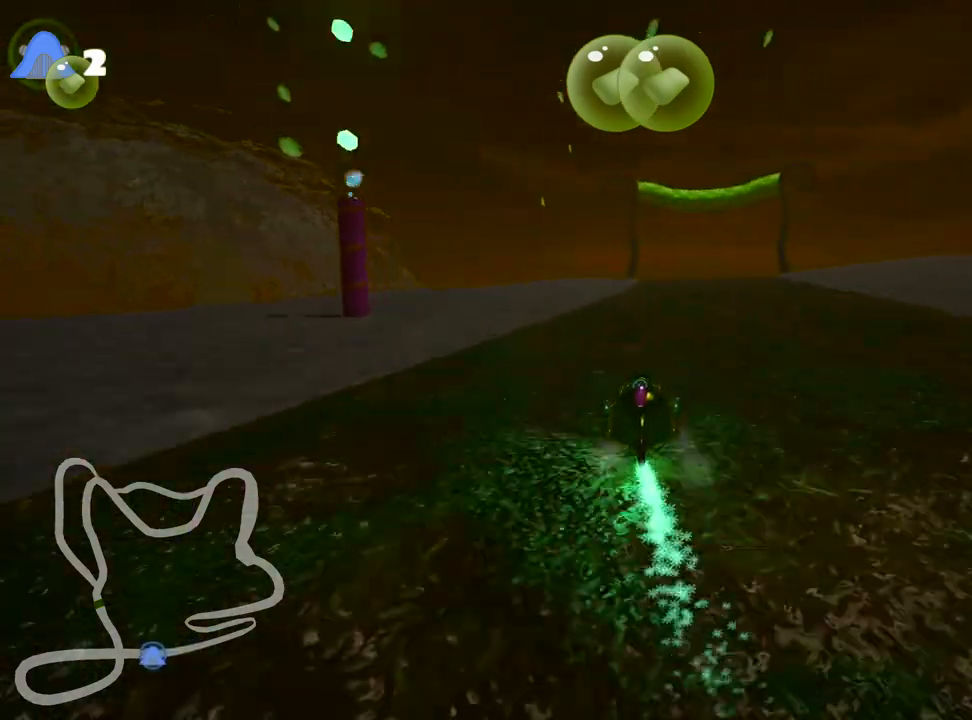
{"keys": ["fire", "look", "up"], "events": [[167, "right", "down"], [317, "right", "up"], [467, "look", "down"], [500, "fire", "down"]]}
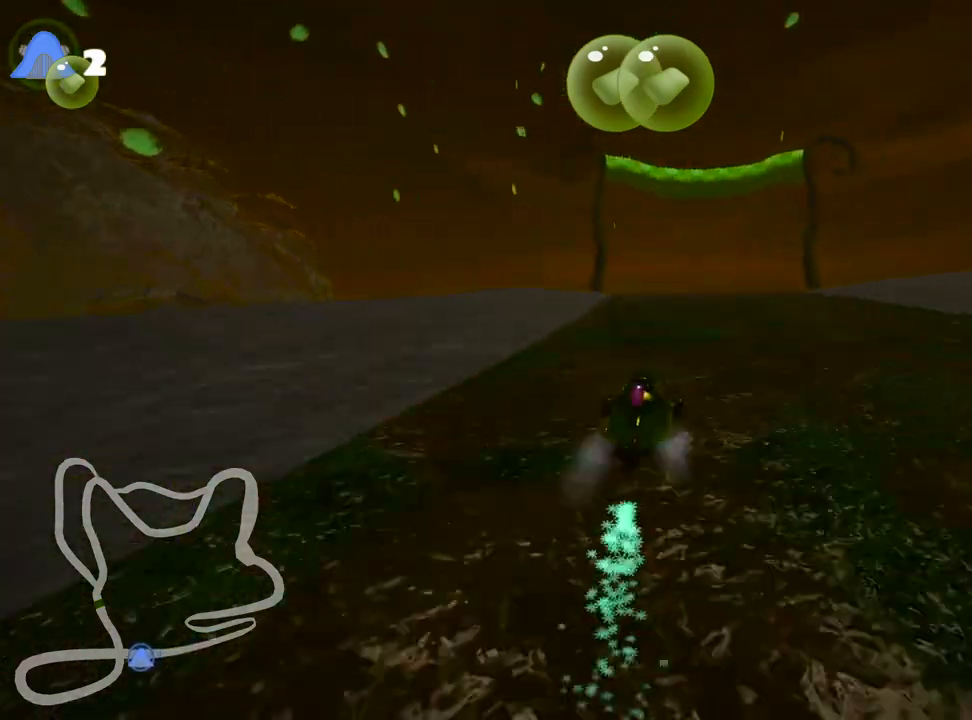
{"keys": ["right", "up"], "events": [[250, "fire", "up"], [267, "look", "up"], [367, "right", "down"]]}
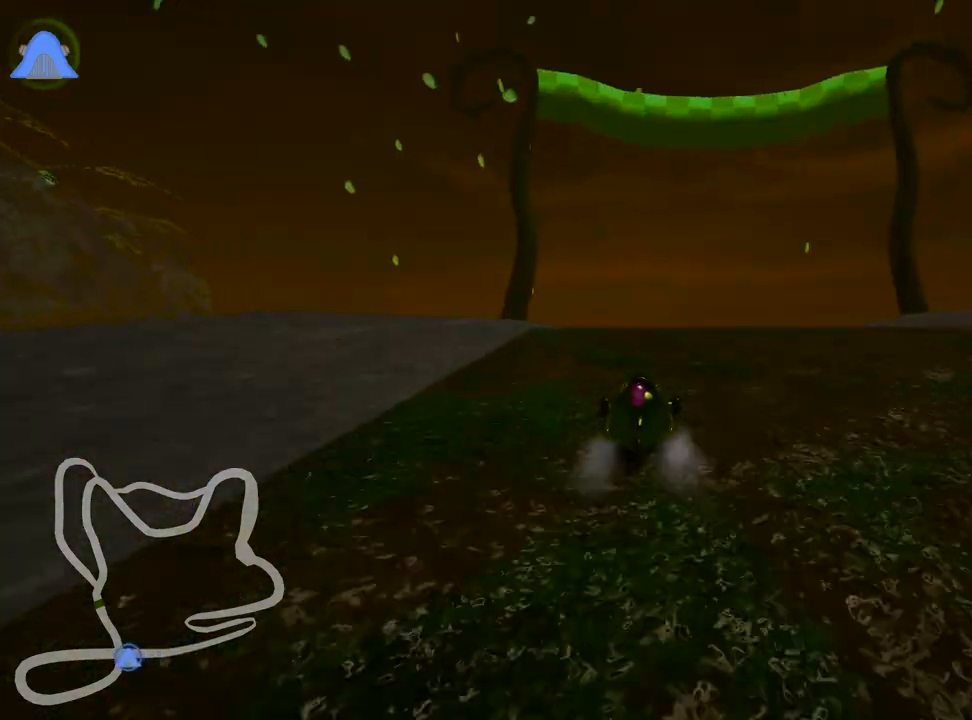
{"keys": ["left", "skid", "up"], "events": [[183, "right", "up"], [200, "skid", "down"], [217, "left", "down"]]}
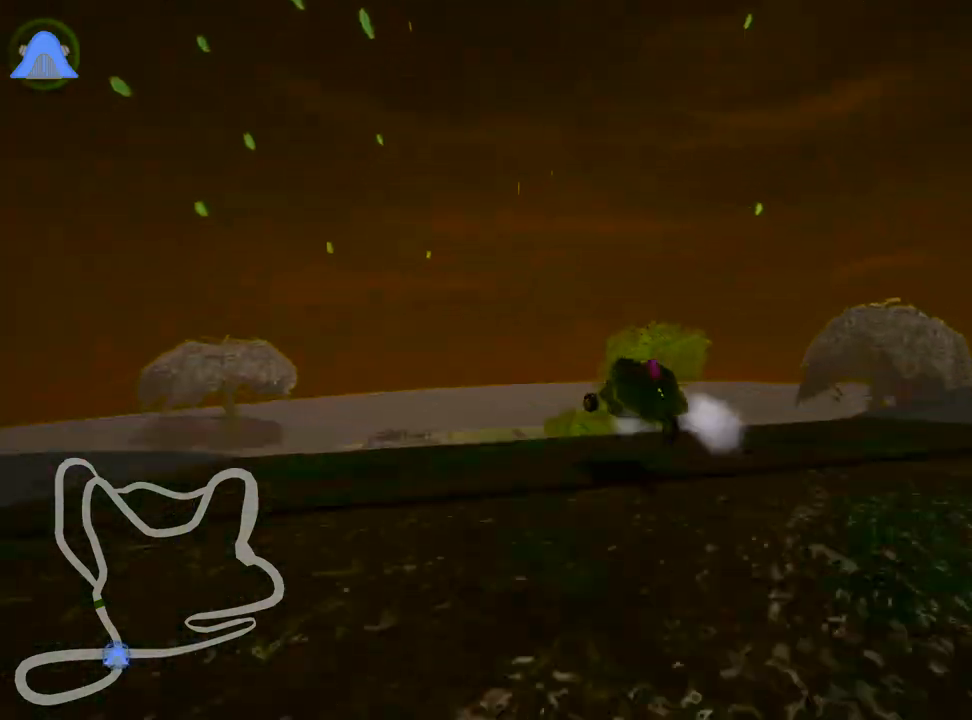
{"keys": ["left", "skid", "up"], "events": []}
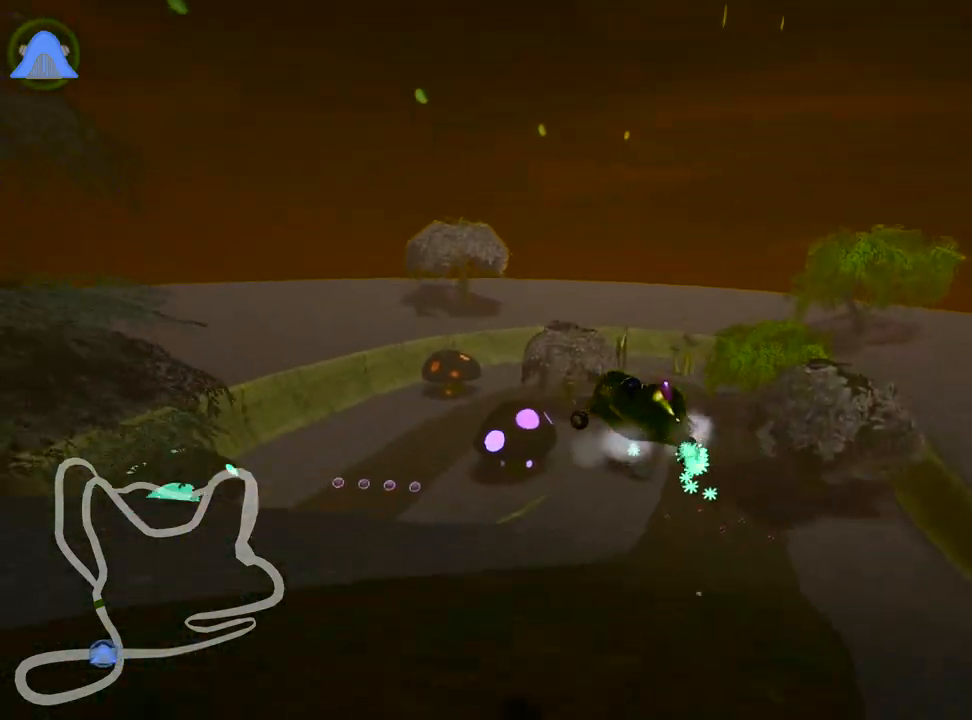
{"keys": ["left", "skid", "up"], "events": []}